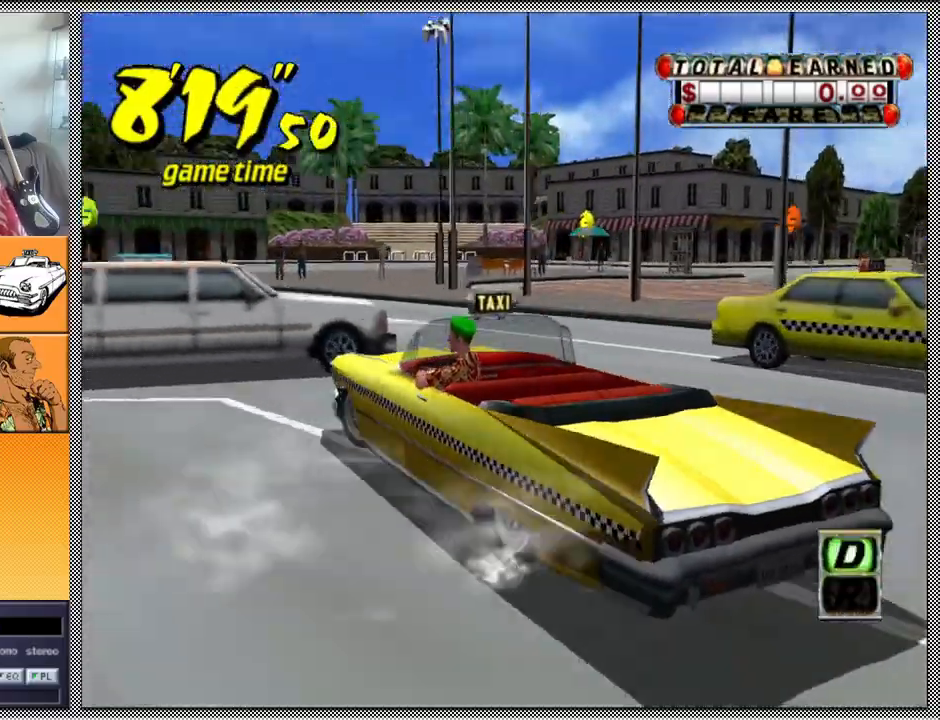
Gameplay with a controller (Nintendo layout); each line is a JSON object with the inputs held at the frame after it. "events" lists button and stick changes between this image and that frame as [ms after this image, input, new state], when the widget could be followed in between. Not read: L3 R1 R3.
{"buttons": [], "left_stick": "center", "right_stick": "center", "events": [[333, "A", "up"], [367, "left_stick", "center"], [400, "B", "up"], [400, "Z", "up"]]}
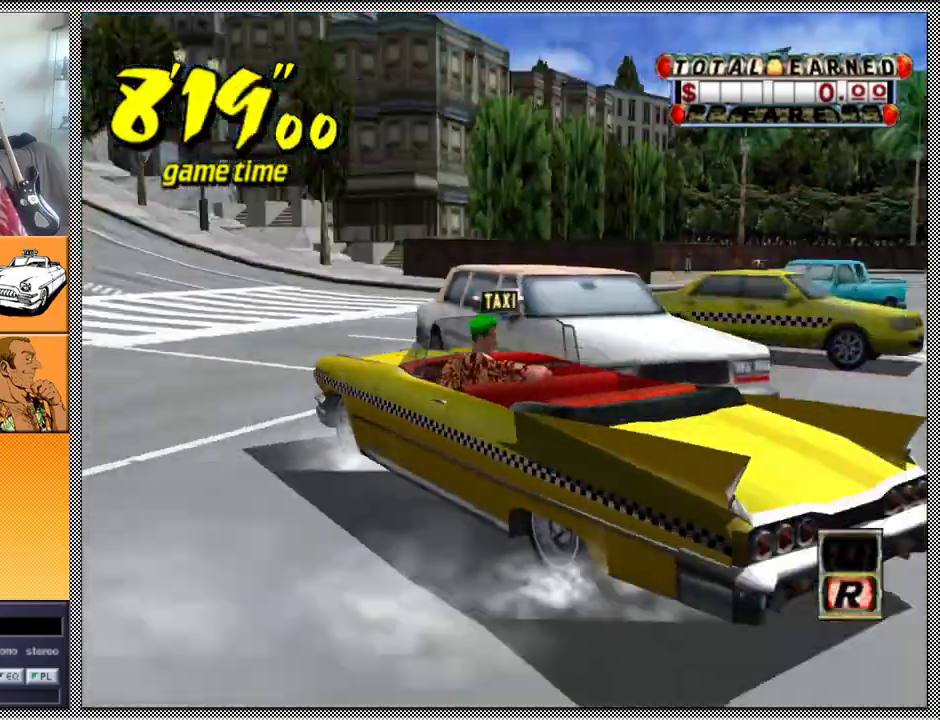
{"buttons": ["L1"], "left_stick": "center", "right_stick": "center", "events": [[33, "L1", "down"]]}
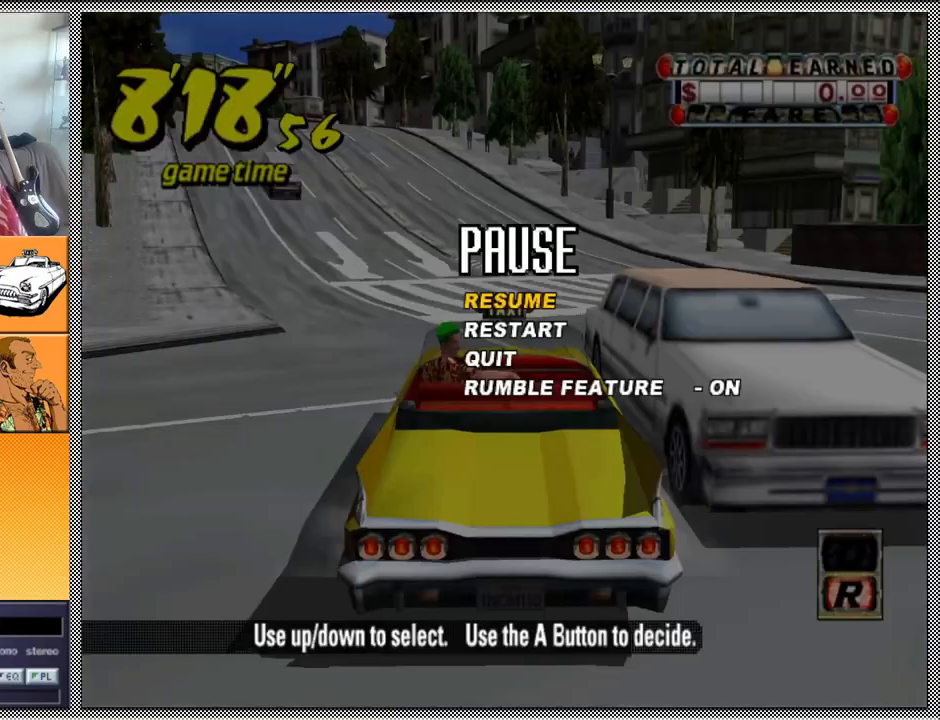
{"buttons": [], "left_stick": "center", "right_stick": "center", "events": [[33, "L1", "up"]]}
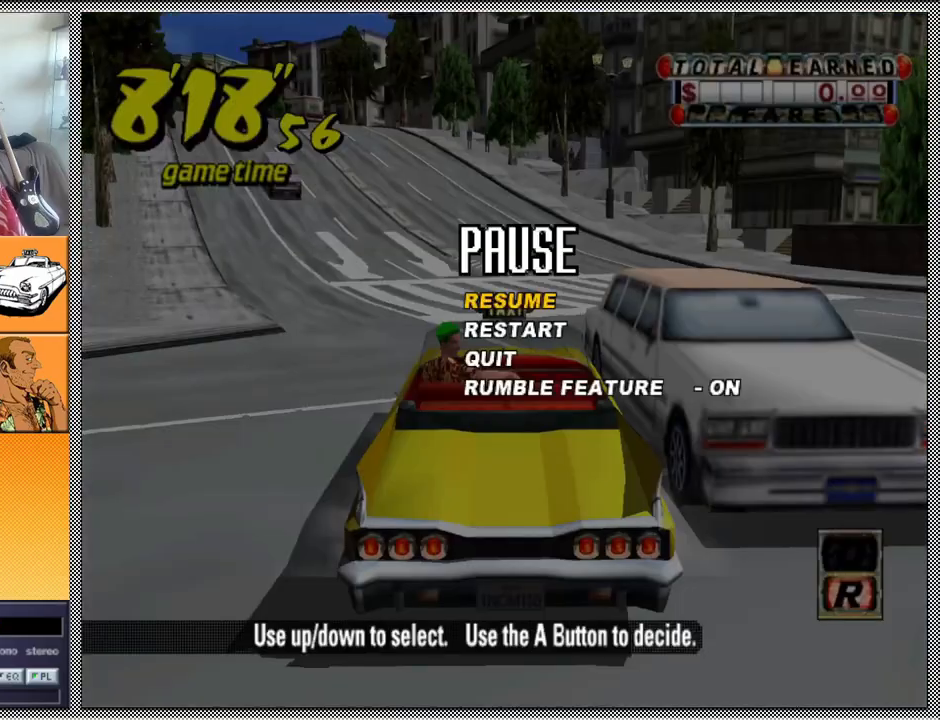
{"buttons": [], "left_stick": "center", "right_stick": "center", "events": []}
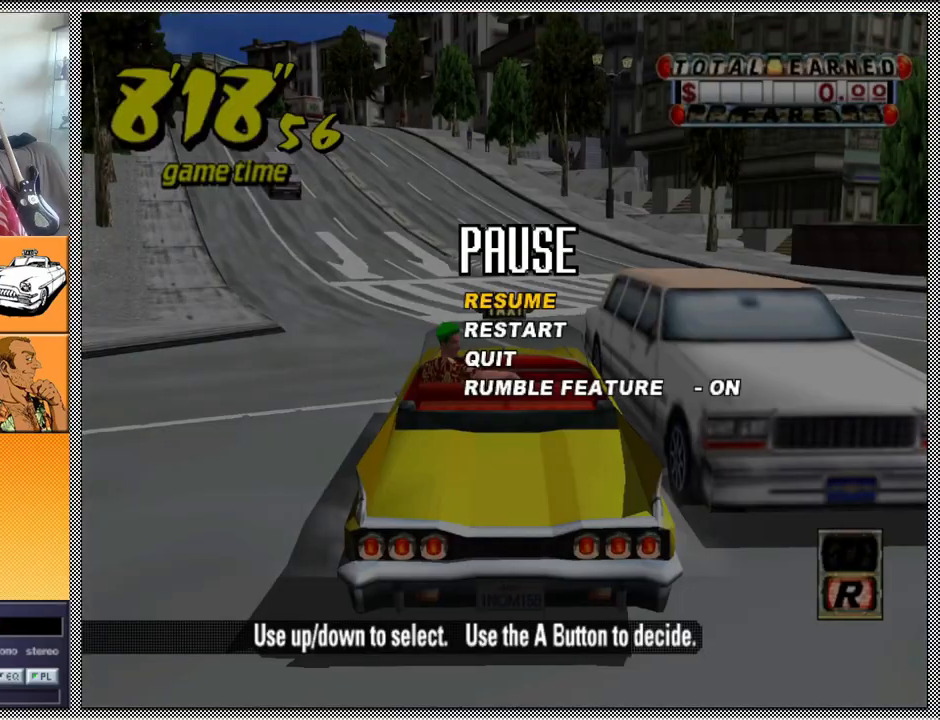
{"buttons": [], "left_stick": "center", "right_stick": "center", "events": []}
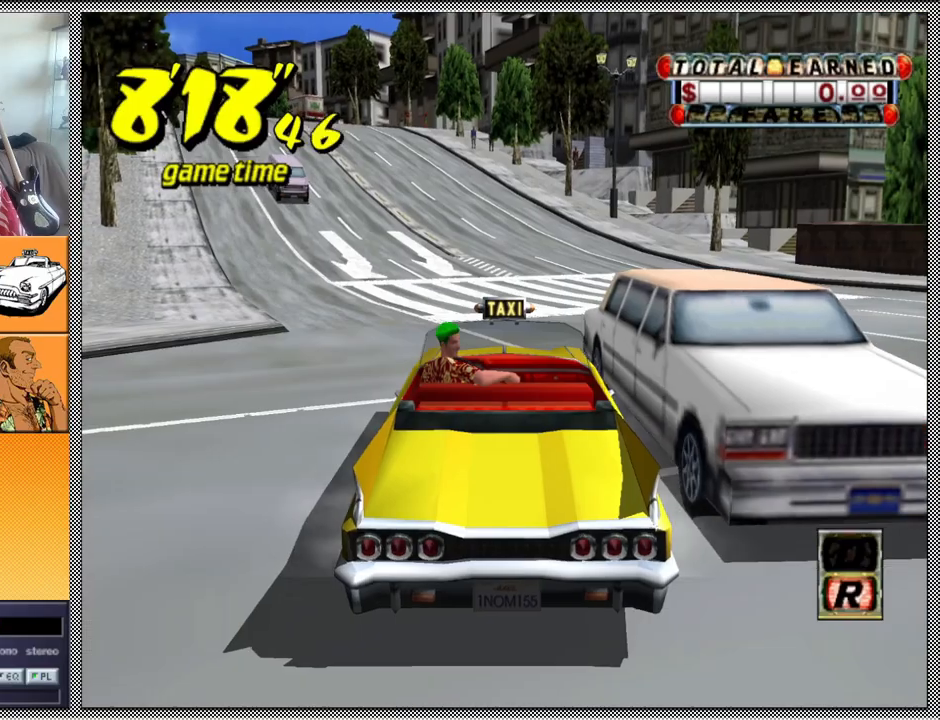
{"buttons": [], "left_stick": "center", "right_stick": "center", "events": []}
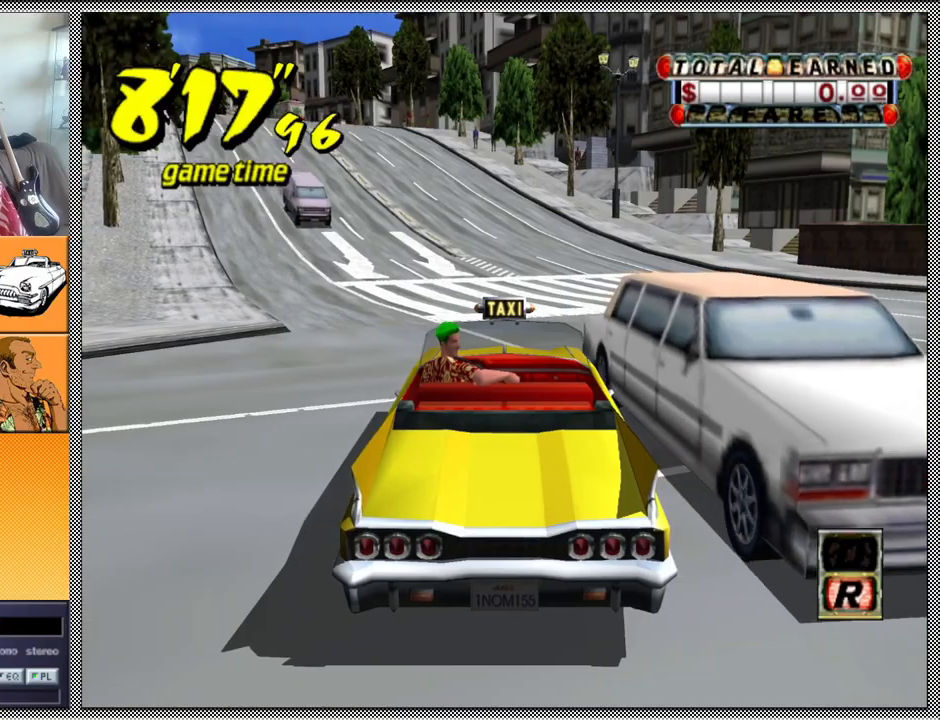
{"buttons": ["A", "Z"], "left_stick": "center", "right_stick": "center", "events": [[267, "B", "down"], [333, "B", "up"], [500, "A", "down"], [500, "Z", "down"]]}
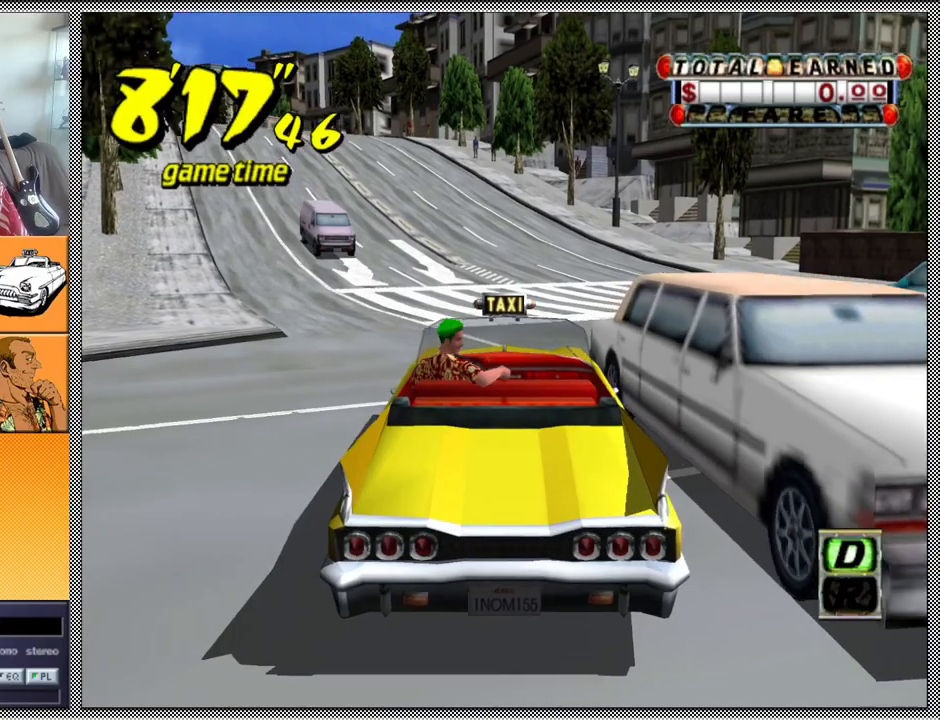
{"buttons": ["Z"], "left_stick": "center", "right_stick": "center", "events": [[100, "A", "up"]]}
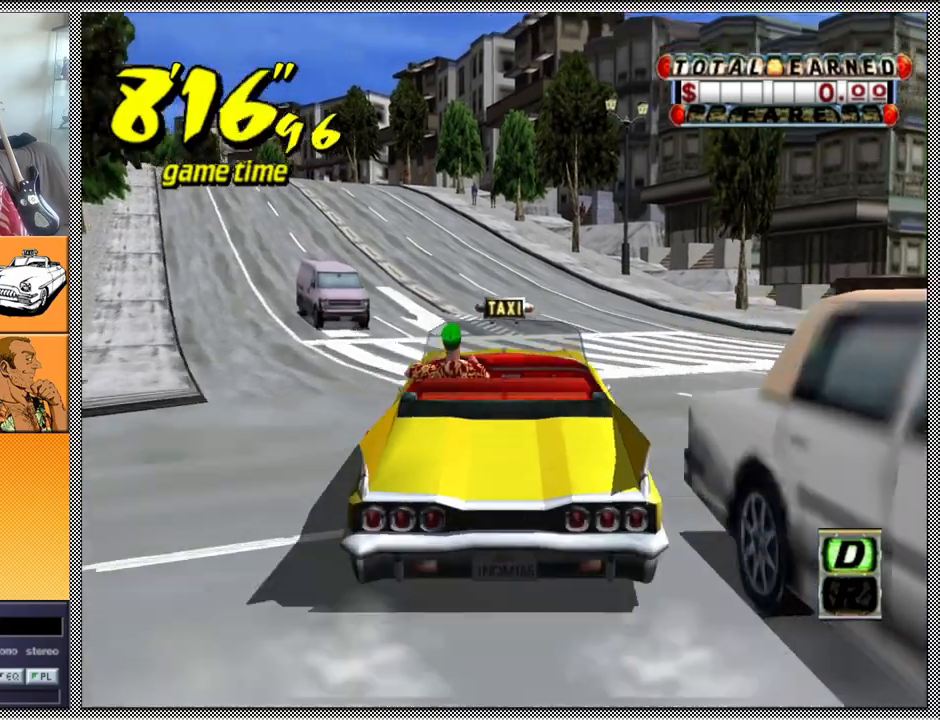
{"buttons": ["Z"], "left_stick": "left", "right_stick": "center", "events": [[267, "left_stick", "right"], [367, "left_stick", "center"], [500, "left_stick", "left"]]}
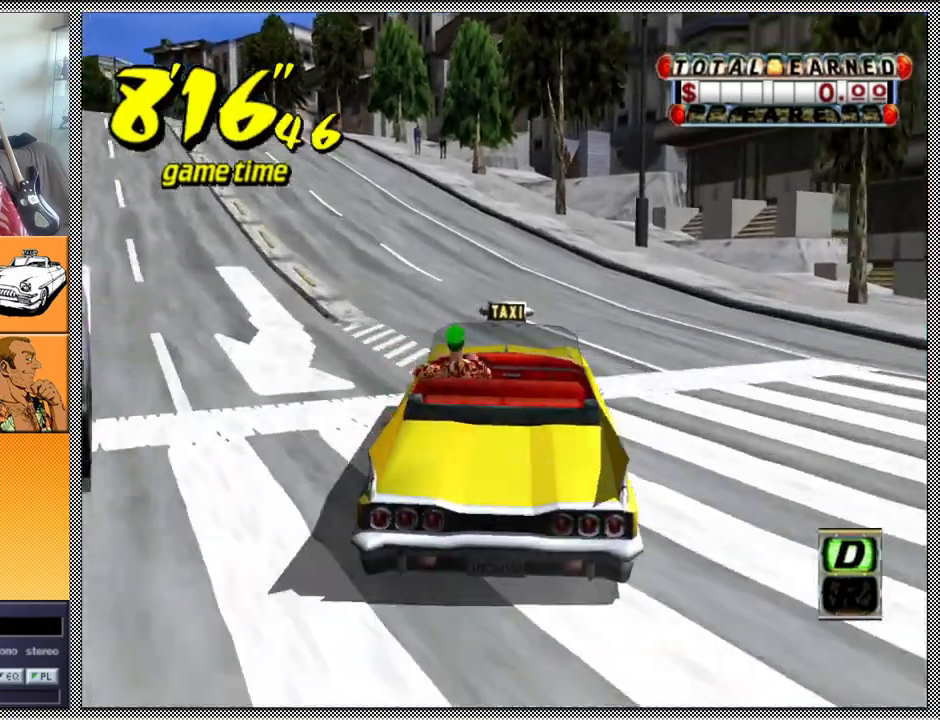
{"buttons": ["Z"], "left_stick": "left", "right_stick": "center", "events": []}
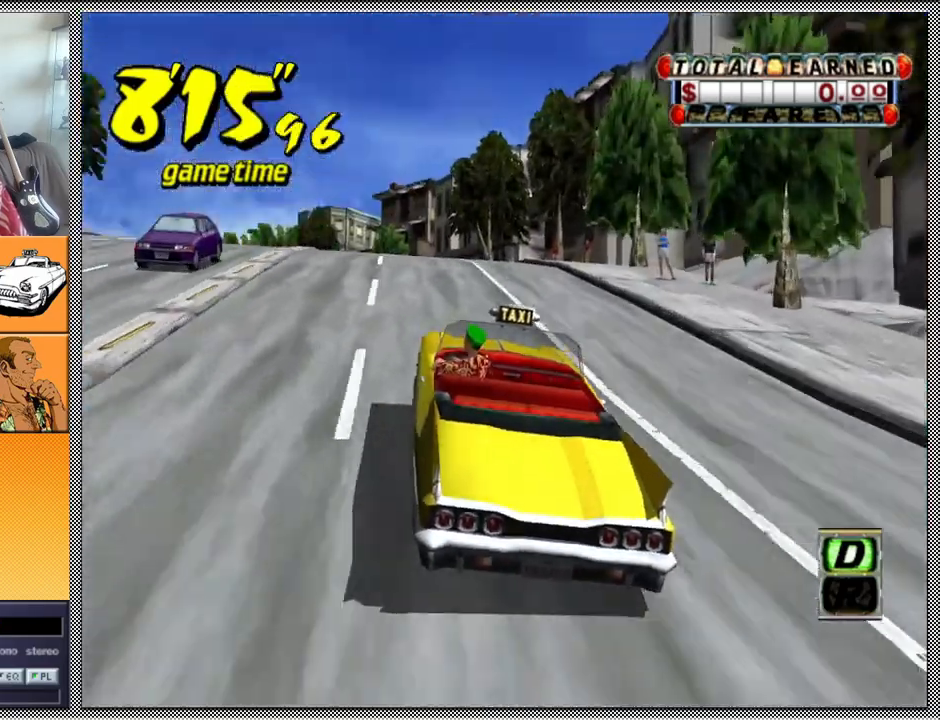
{"buttons": ["Z"], "left_stick": "center", "right_stick": "center", "events": [[200, "left_stick", "center"], [267, "left_stick", "left"], [400, "left_stick", "center"]]}
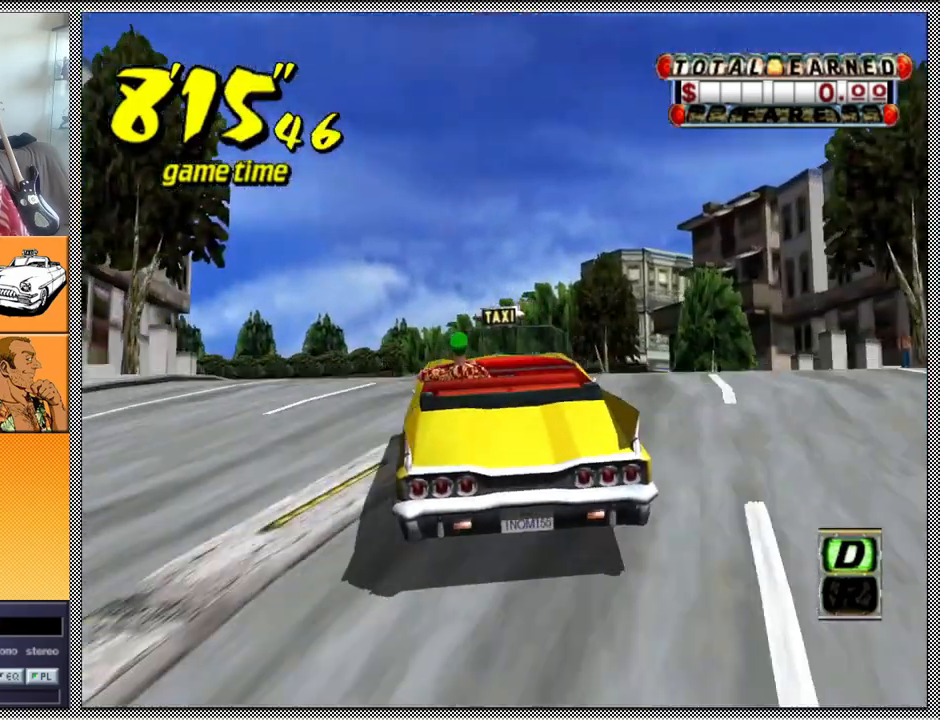
{"buttons": ["Z"], "left_stick": "left", "right_stick": "center", "events": [[500, "left_stick", "left"]]}
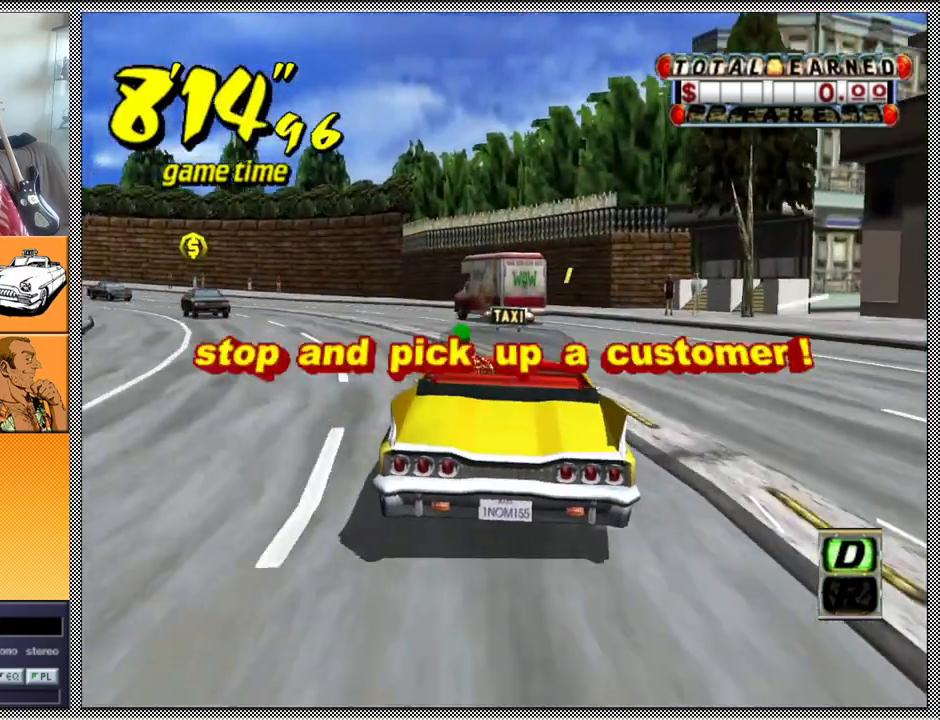
{"buttons": ["Z"], "left_stick": "center", "right_stick": "center", "events": [[200, "left_stick", "center"], [300, "left_stick", "left"], [467, "left_stick", "center"]]}
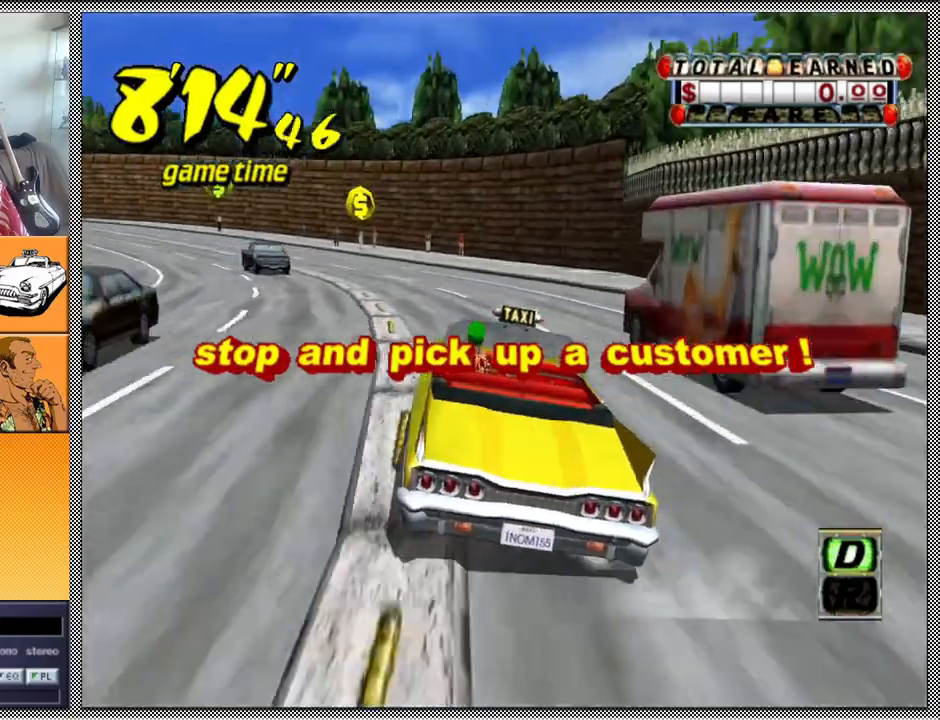
{"buttons": ["Z"], "left_stick": "left", "right_stick": "center", "events": [[300, "left_stick", "left"]]}
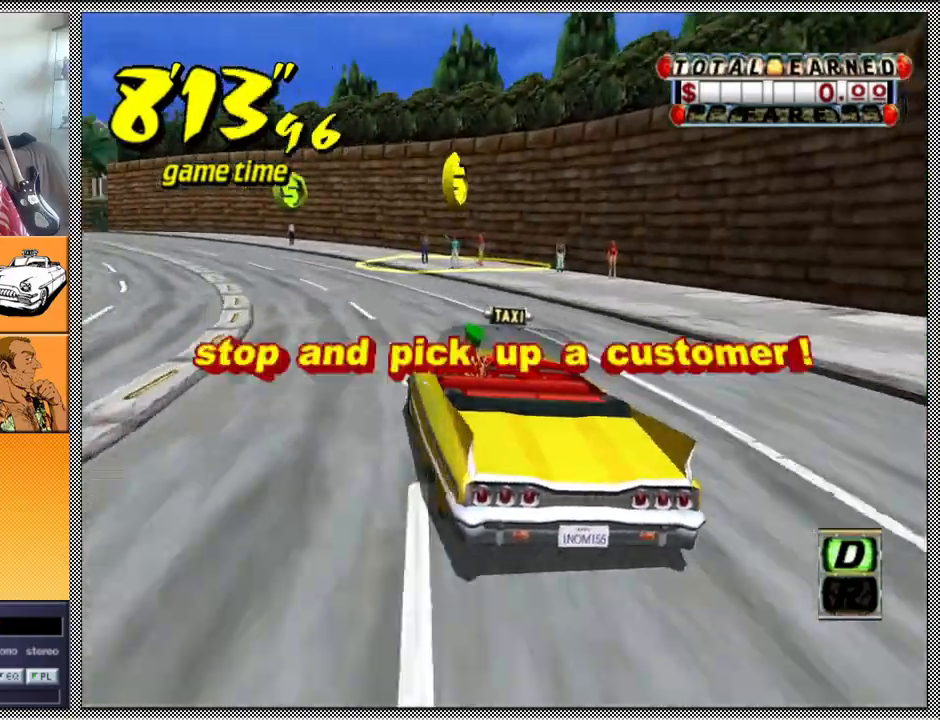
{"buttons": [], "left_stick": "center", "right_stick": "center", "events": [[100, "left_stick", "center"], [300, "left_stick", "left"], [400, "Z", "up"], [433, "left_stick", "center"]]}
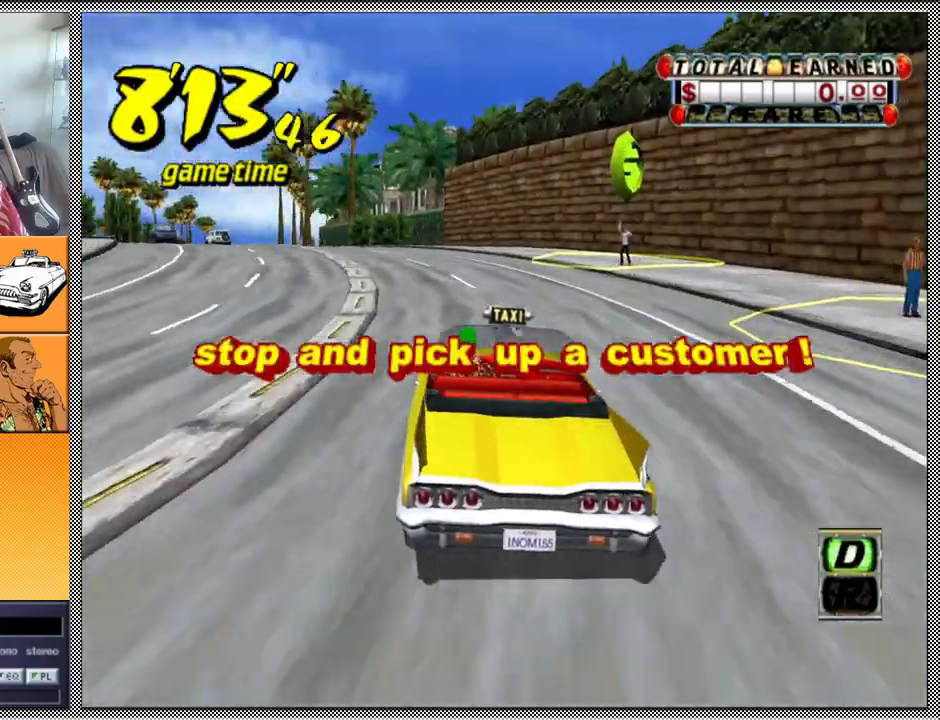
{"buttons": [], "left_stick": "left", "right_stick": "center", "events": [[167, "left_stick", "left"], [333, "left_stick", "center"], [467, "left_stick", "left"]]}
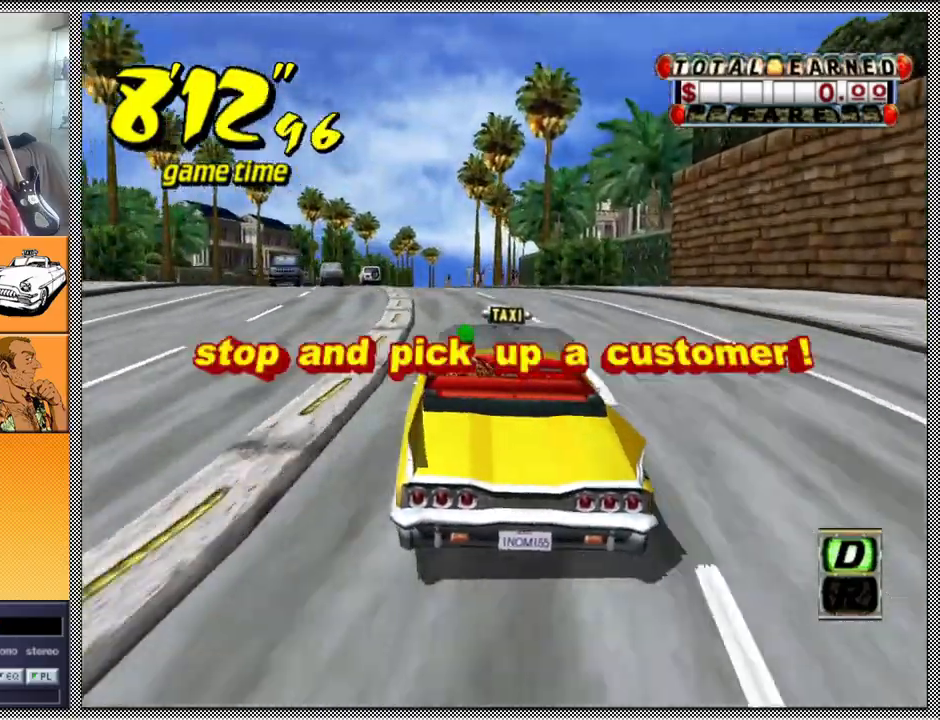
{"buttons": [], "left_stick": "center", "right_stick": "center", "events": [[133, "left_stick", "center"]]}
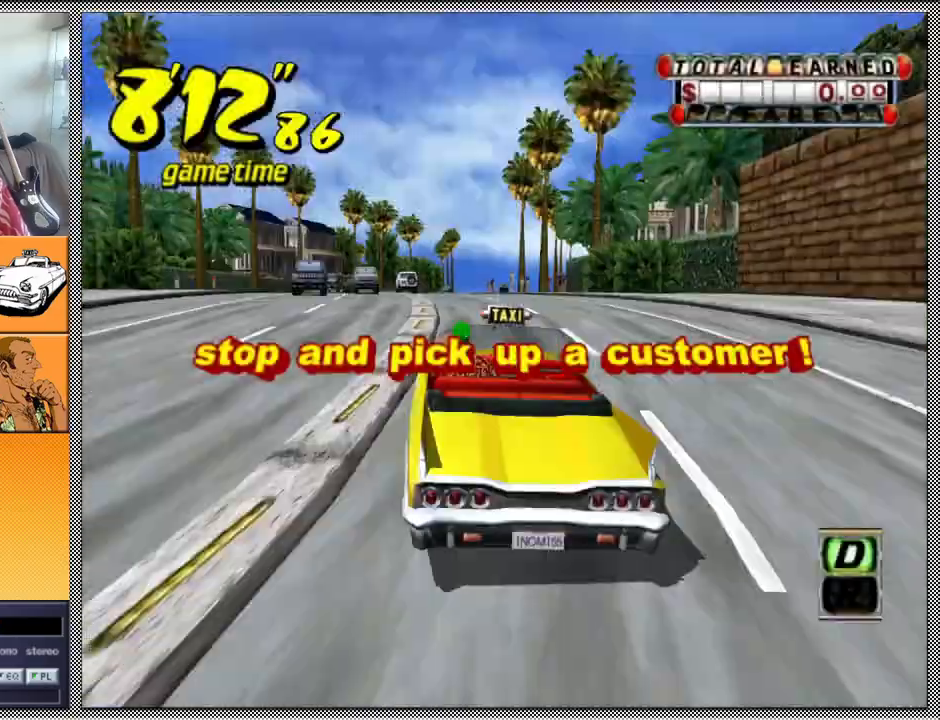
{"buttons": [], "left_stick": "center", "right_stick": "center", "events": []}
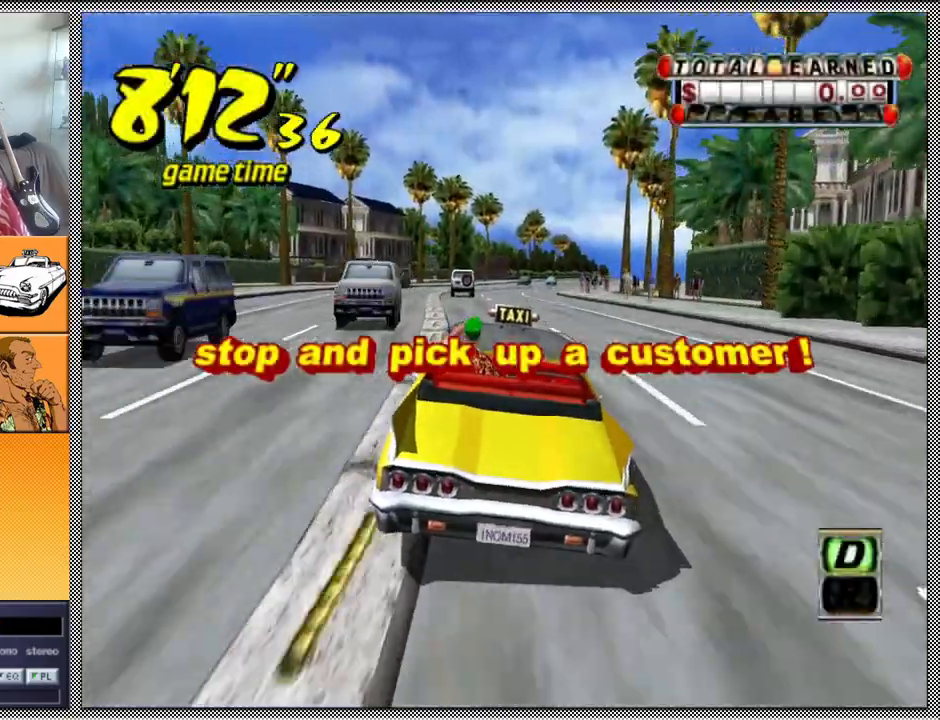
{"buttons": ["L1"], "left_stick": "center", "right_stick": "center", "events": [[267, "L1", "down"]]}
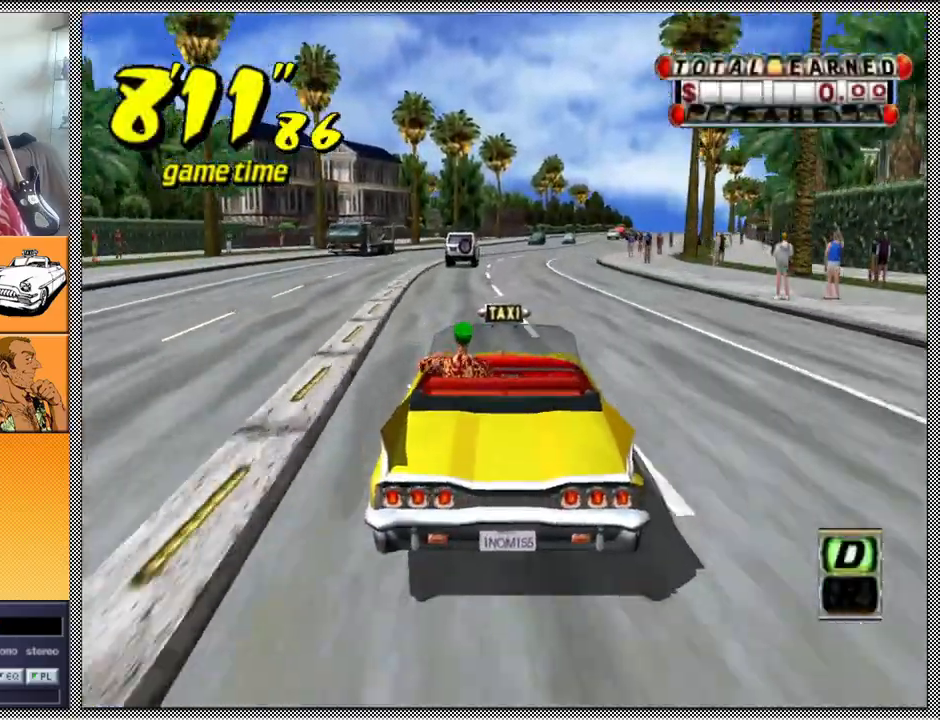
{"buttons": [], "left_stick": "center", "right_stick": "center", "events": [[433, "L1", "up"]]}
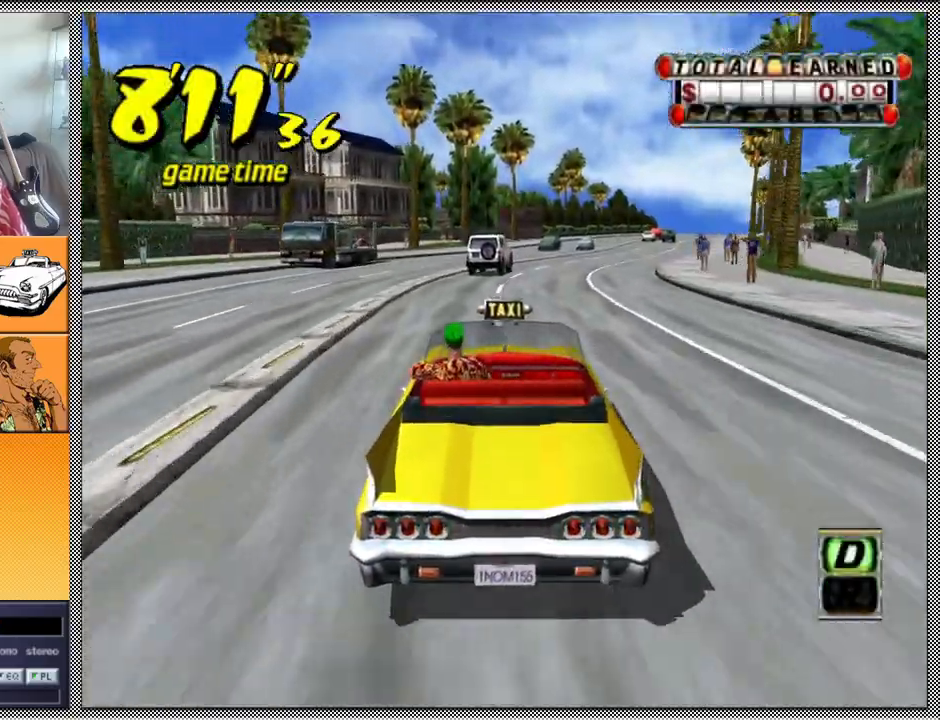
{"buttons": [], "left_stick": "center", "right_stick": "center", "events": []}
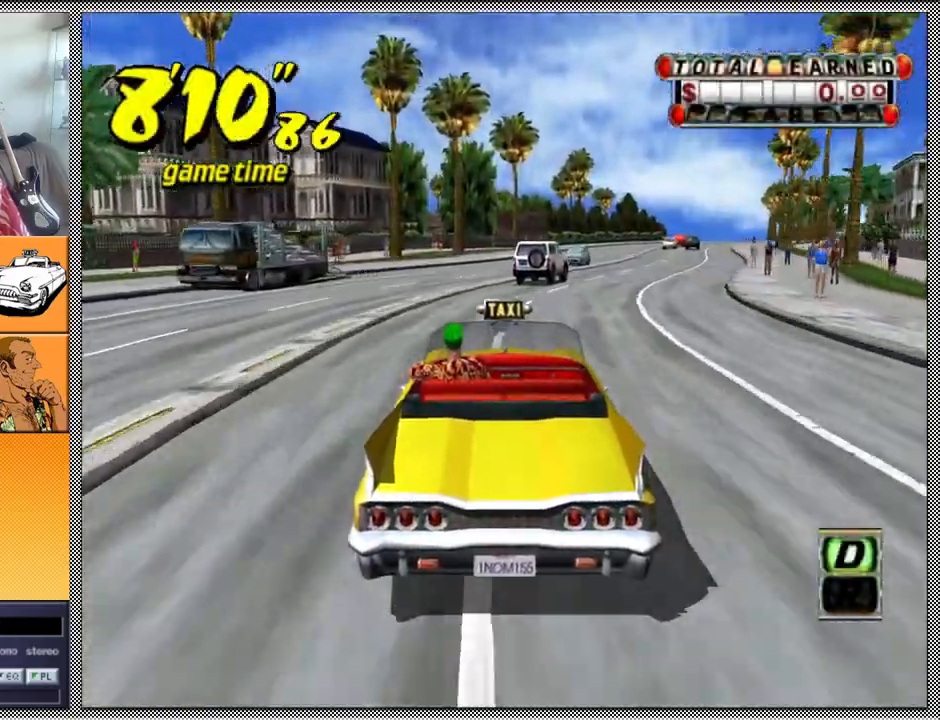
{"buttons": [], "left_stick": "center", "right_stick": "center", "events": [[200, "left_stick", "right"], [367, "left_stick", "center"]]}
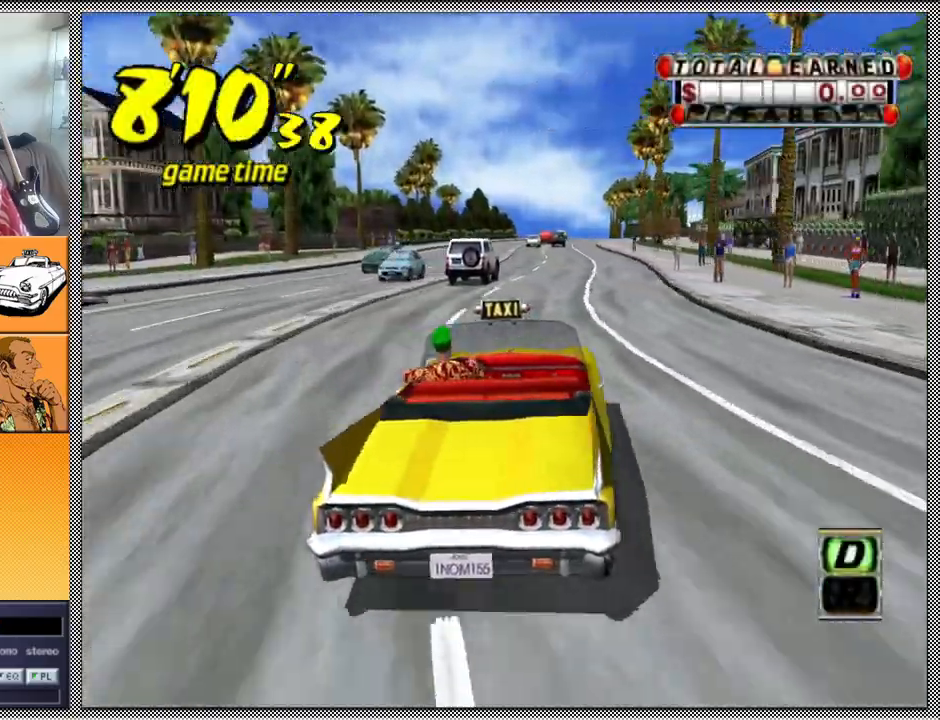
{"buttons": ["L1"], "left_stick": "center", "right_stick": "center", "events": [[267, "L1", "down"]]}
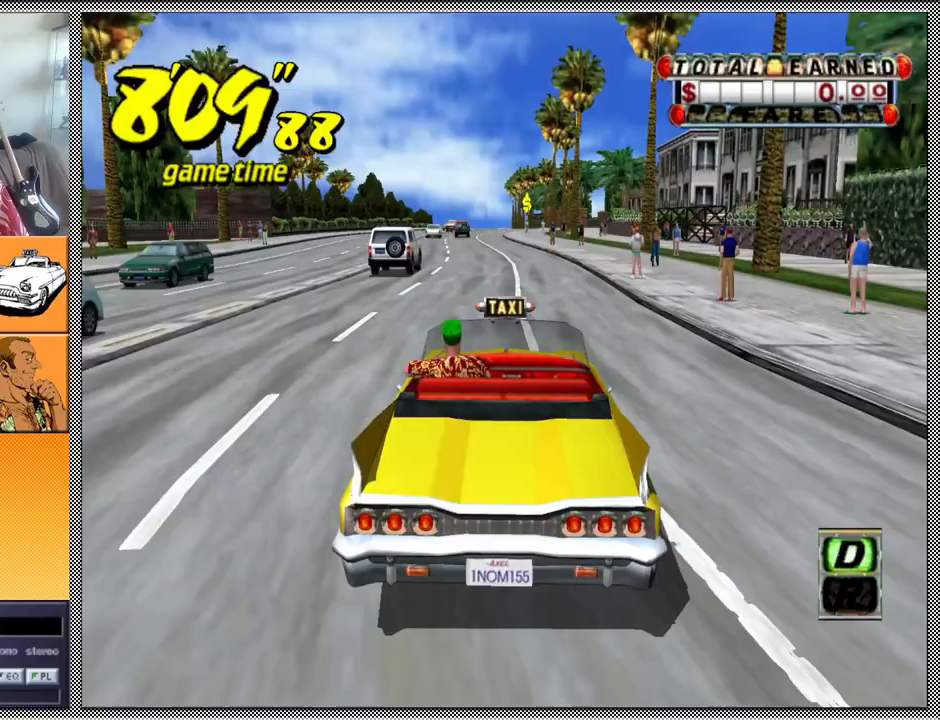
{"buttons": ["L1"], "left_stick": "center", "right_stick": "center", "events": []}
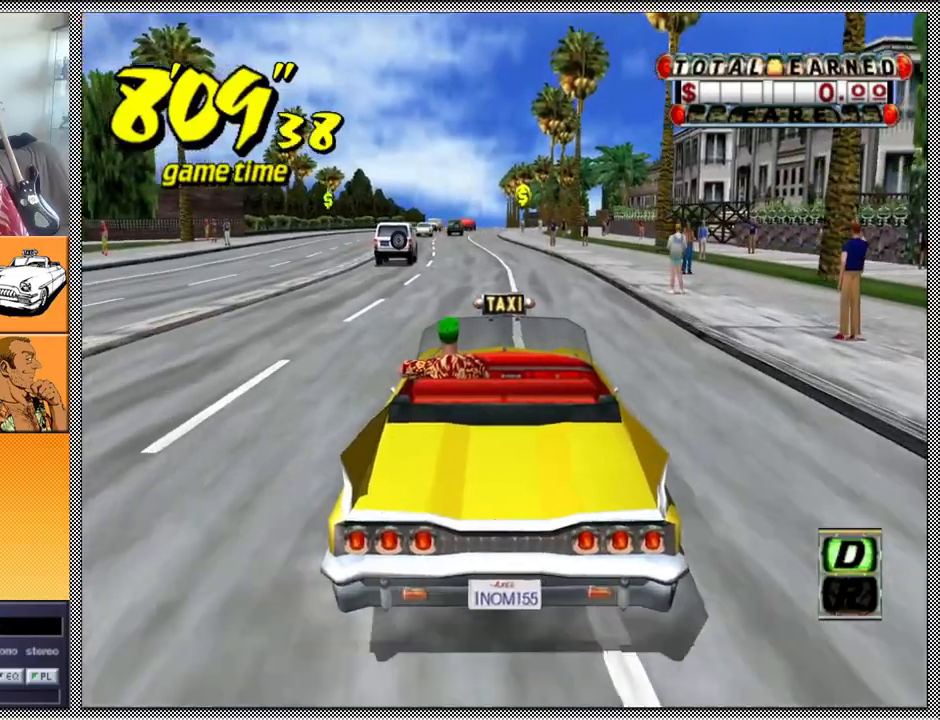
{"buttons": [], "left_stick": "left", "right_stick": "center", "events": [[100, "L1", "up"], [200, "B", "down"], [367, "B", "up"], [500, "left_stick", "left"]]}
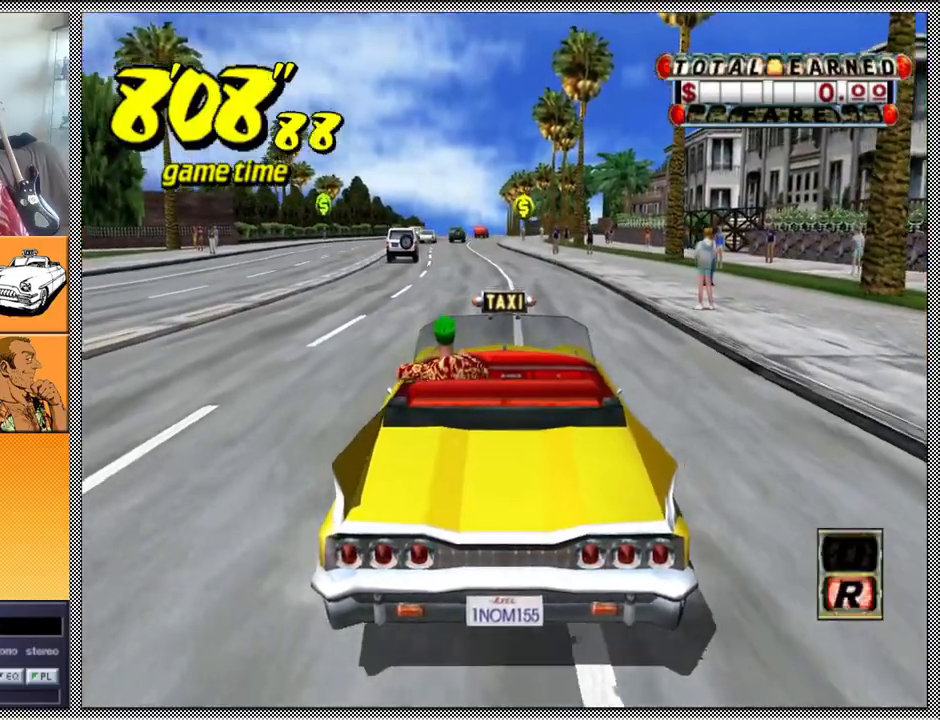
{"buttons": ["Z"], "left_stick": "center", "right_stick": "center", "events": [[167, "left_stick", "center"], [367, "A", "down"], [433, "Z", "down"], [500, "A", "up"]]}
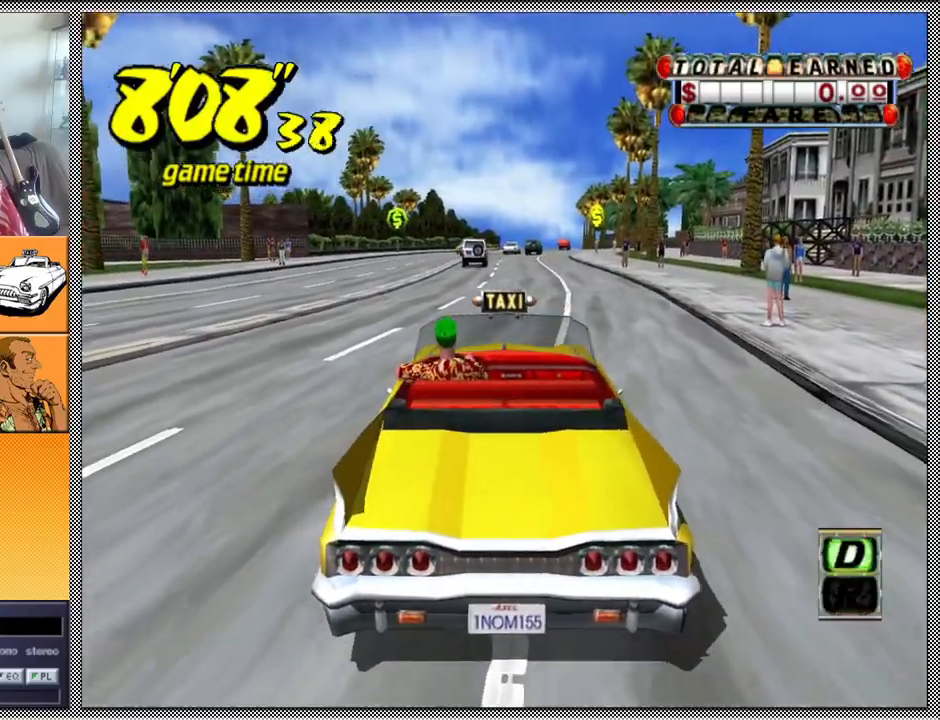
{"buttons": ["Z"], "left_stick": "center", "right_stick": "center", "events": []}